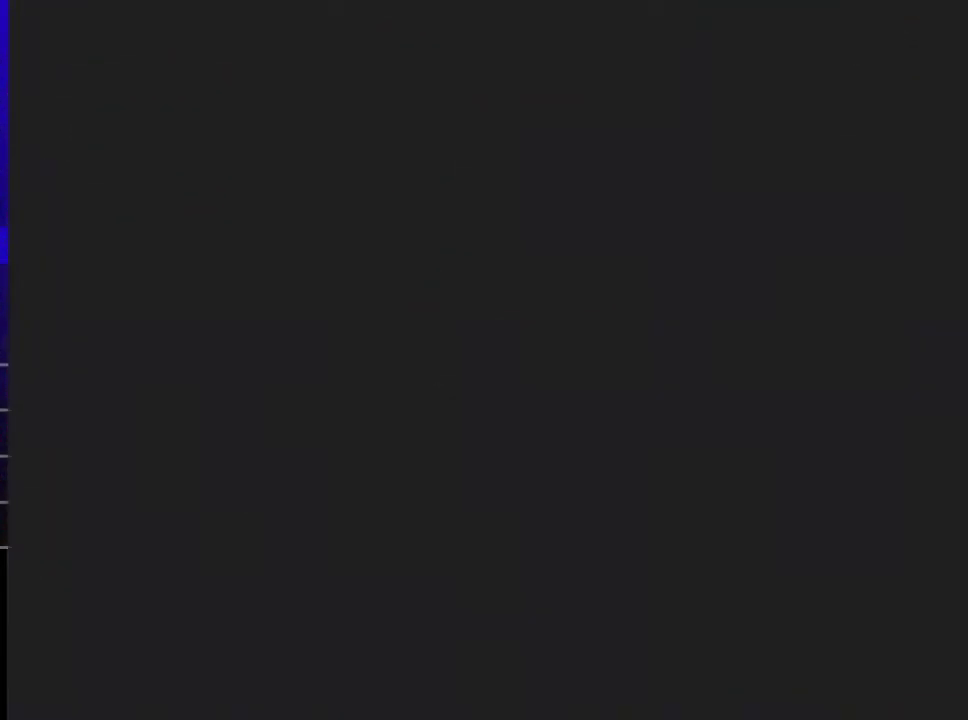
Gameplay with a controller (Nintendo layout); each line is a JSON object with the inputs held at the frame after it. "events" lists button and stick changes between this image and that frame as [ms after this image, input, new state], when the widget could be followed in between. Not read: L3 R3.
{"buttons": ["R1"], "left_stick": "center", "events": [[434, "R1", "down"]]}
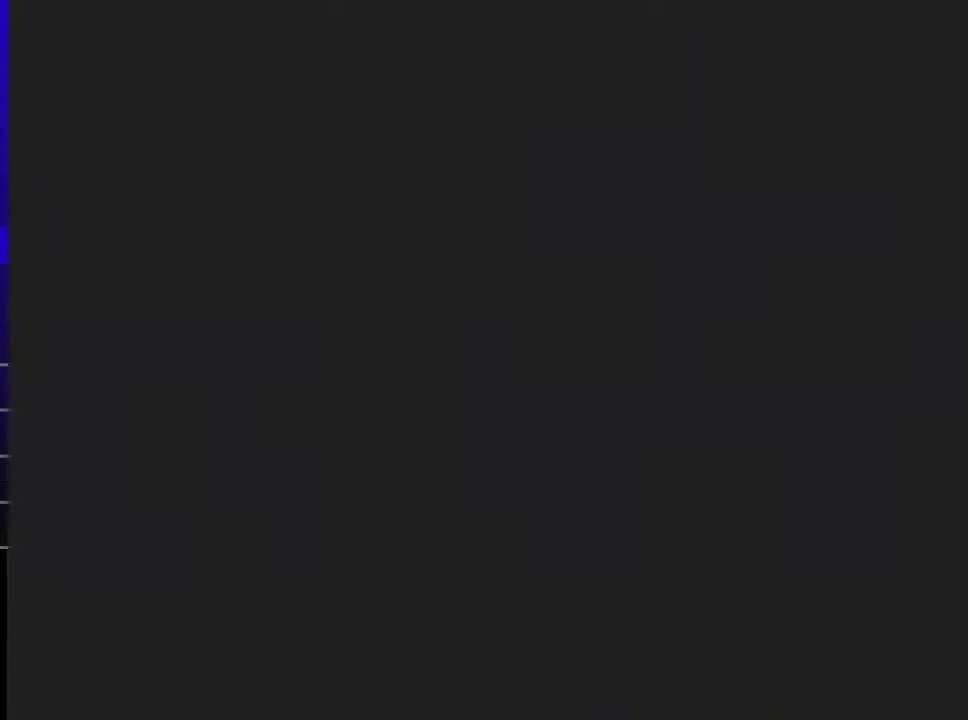
{"buttons": ["R1"], "left_stick": "center", "events": []}
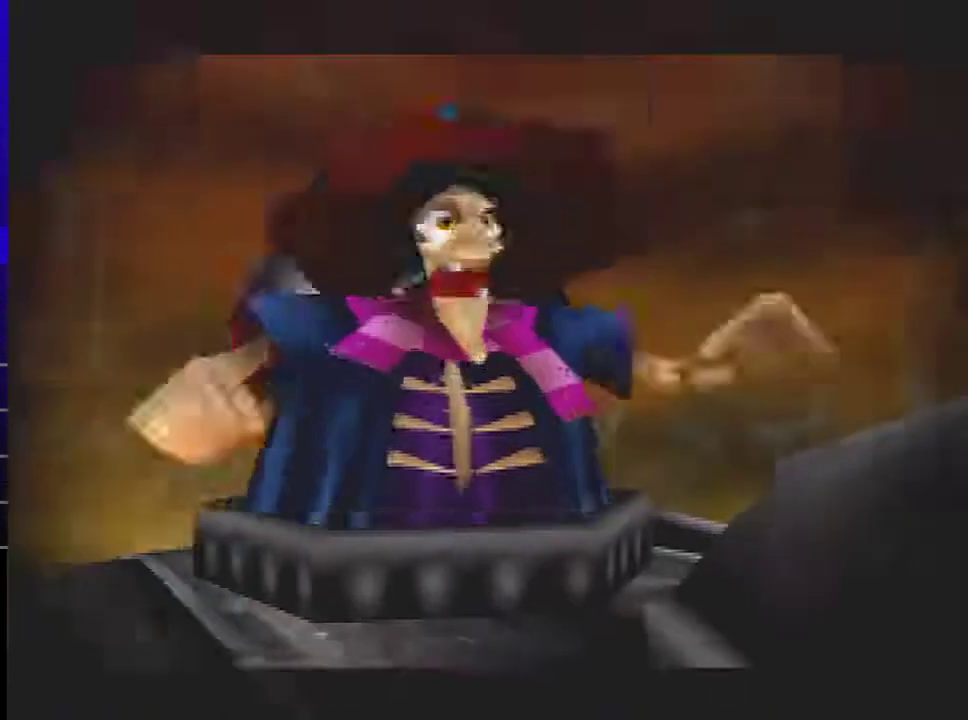
{"buttons": ["B", "R1"], "left_stick": "down", "events": [[200, "left_stick", "down"], [301, "B", "down"], [367, "B", "up"], [401, "B", "down"], [434, "B", "up"], [501, "B", "down"]]}
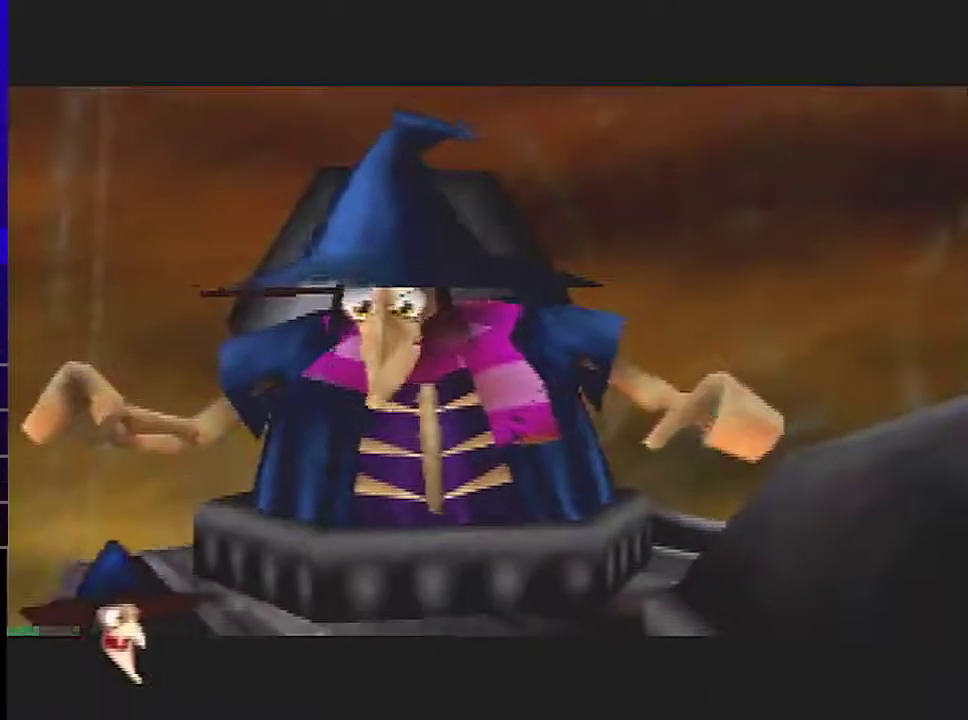
{"buttons": [], "left_stick": "down", "events": [[66, "B", "up"], [133, "B", "down"], [167, "B", "up"], [233, "B", "down"], [300, "B", "up"], [367, "B", "down"], [400, "B", "up"], [400, "R1", "up"]]}
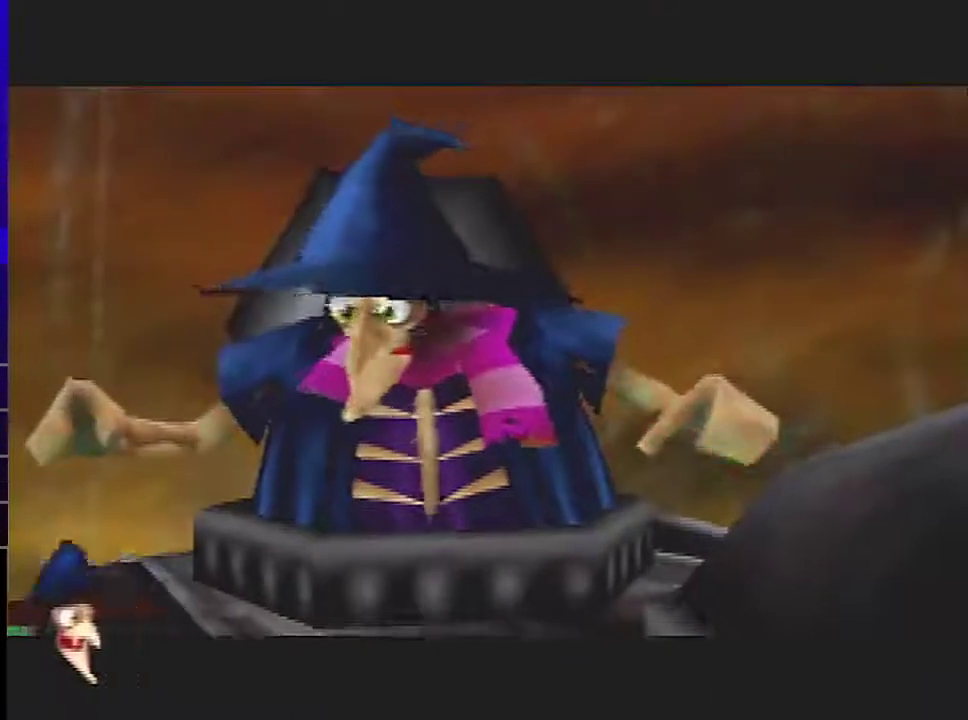
{"buttons": [], "left_stick": "down"}
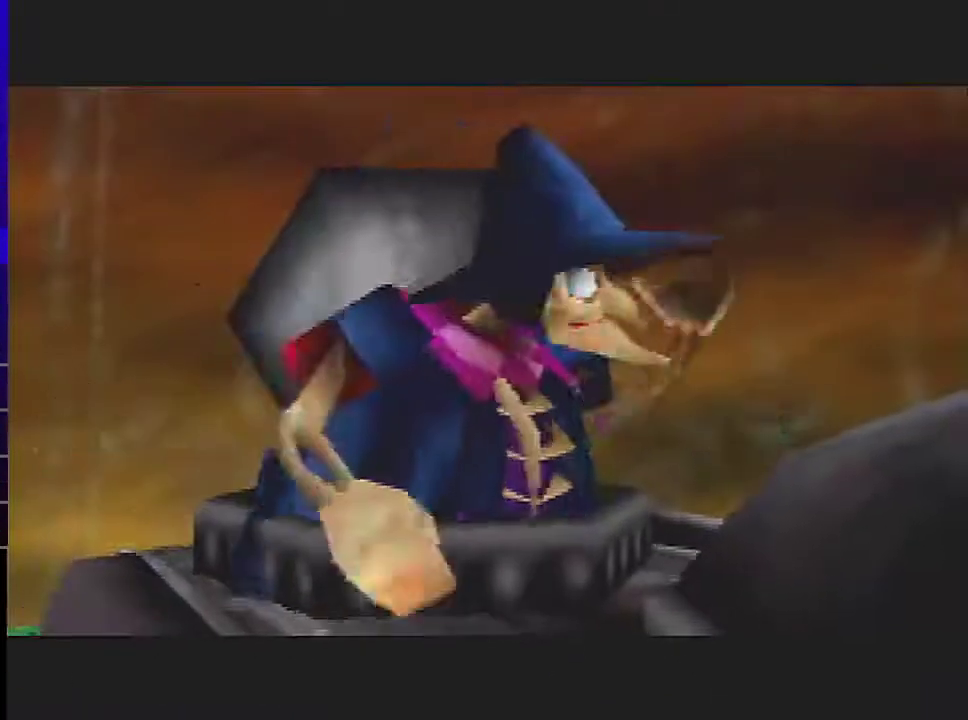
{"buttons": [], "left_stick": "down"}
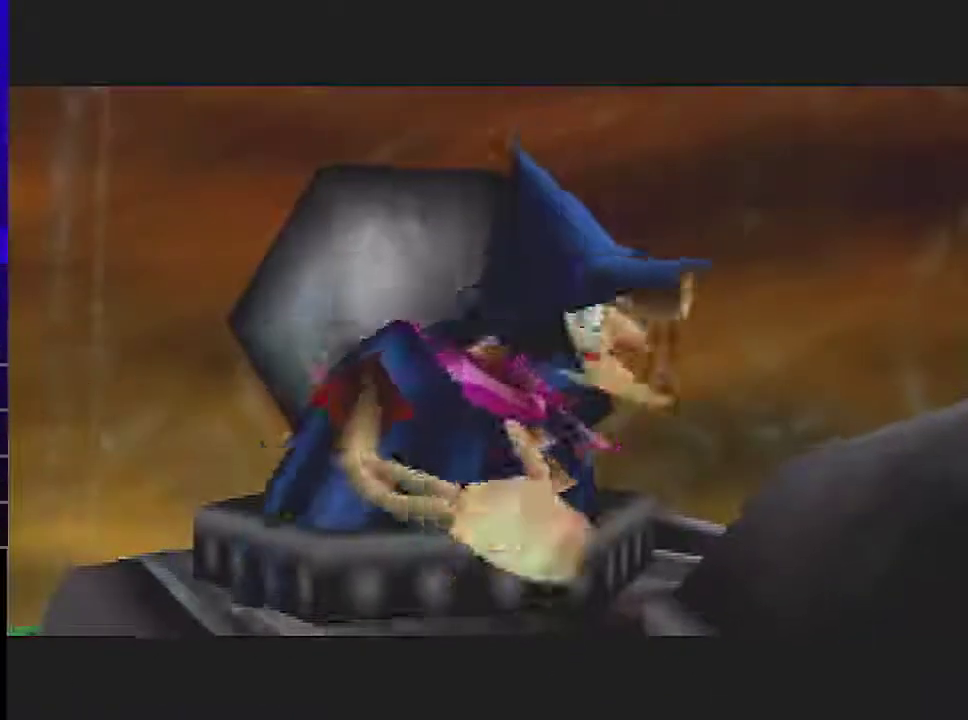
{"buttons": [], "left_stick": "down", "events": []}
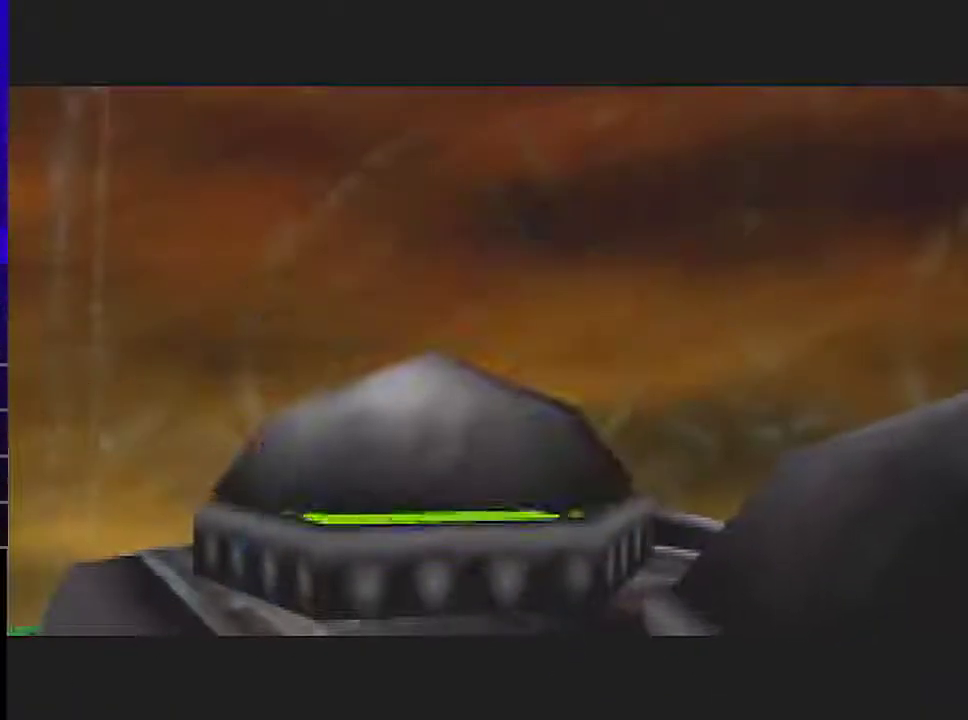
{"buttons": [], "left_stick": "down", "events": [[333, "C_DOWN", "down"], [500, "C_DOWN", "up"]]}
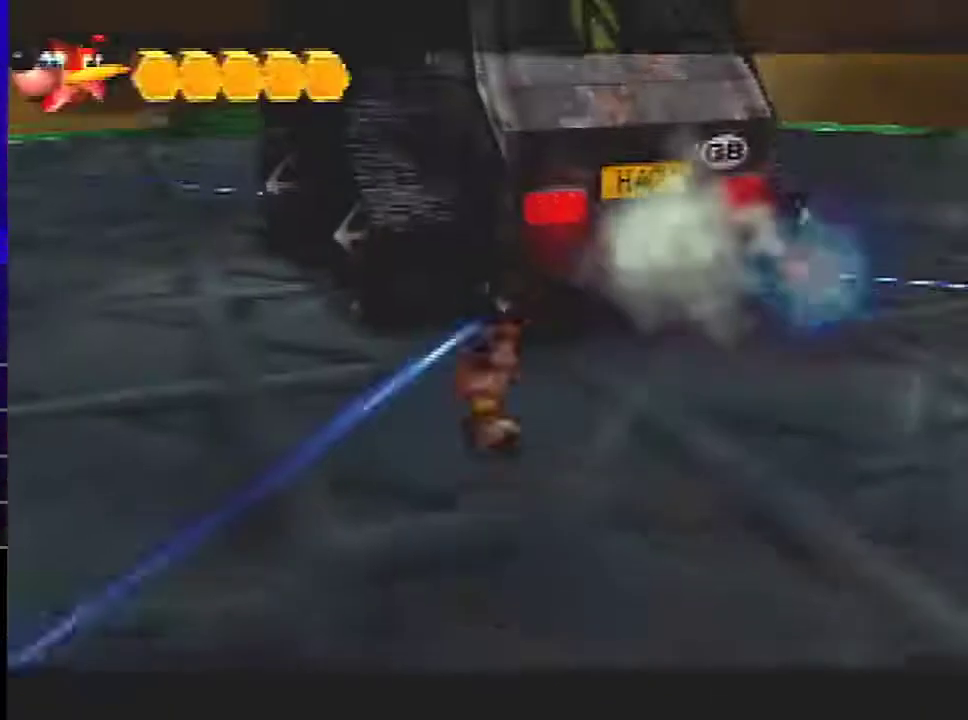
{"buttons": [], "left_stick": "down", "events": [[134, "B", "down"], [200, "B", "up"]]}
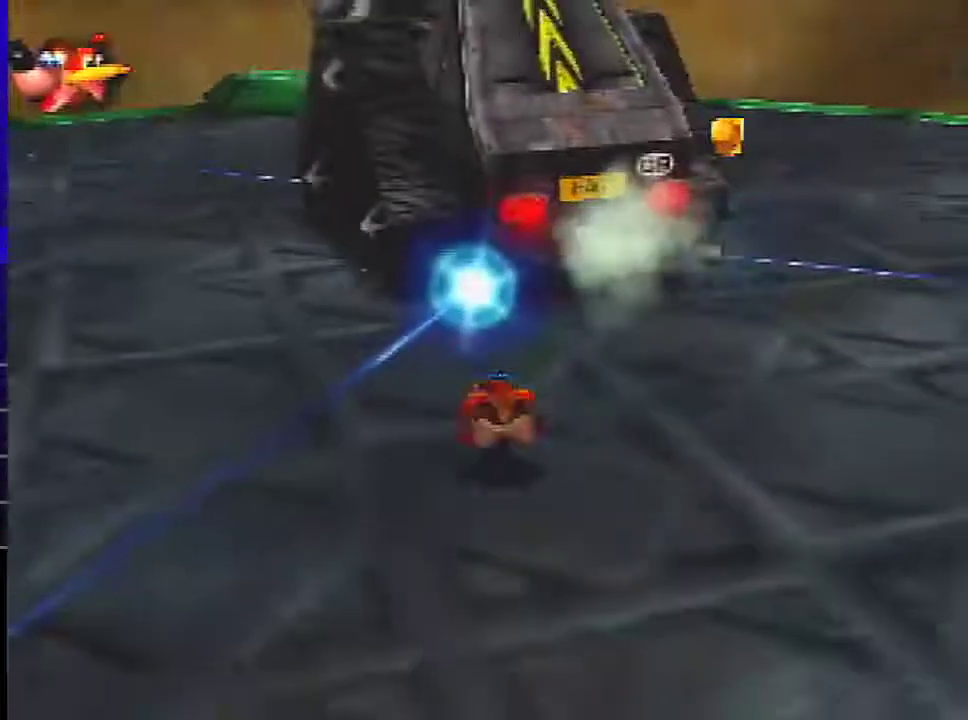
{"buttons": [], "left_stick": "down", "events": []}
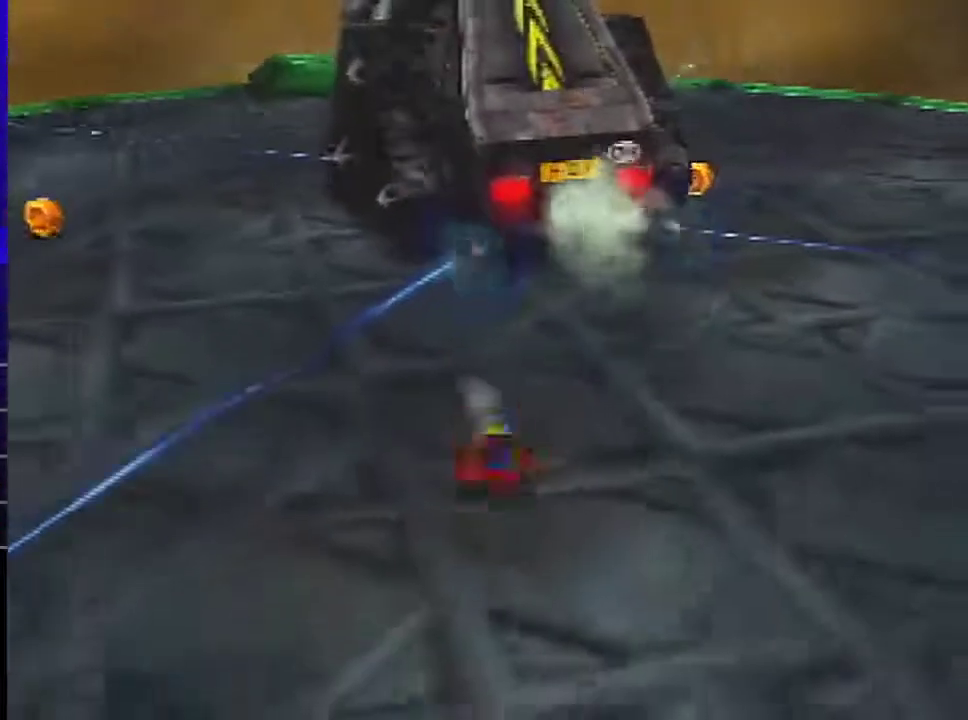
{"buttons": ["A"], "left_stick": "down", "events": [[167, "A", "down"]]}
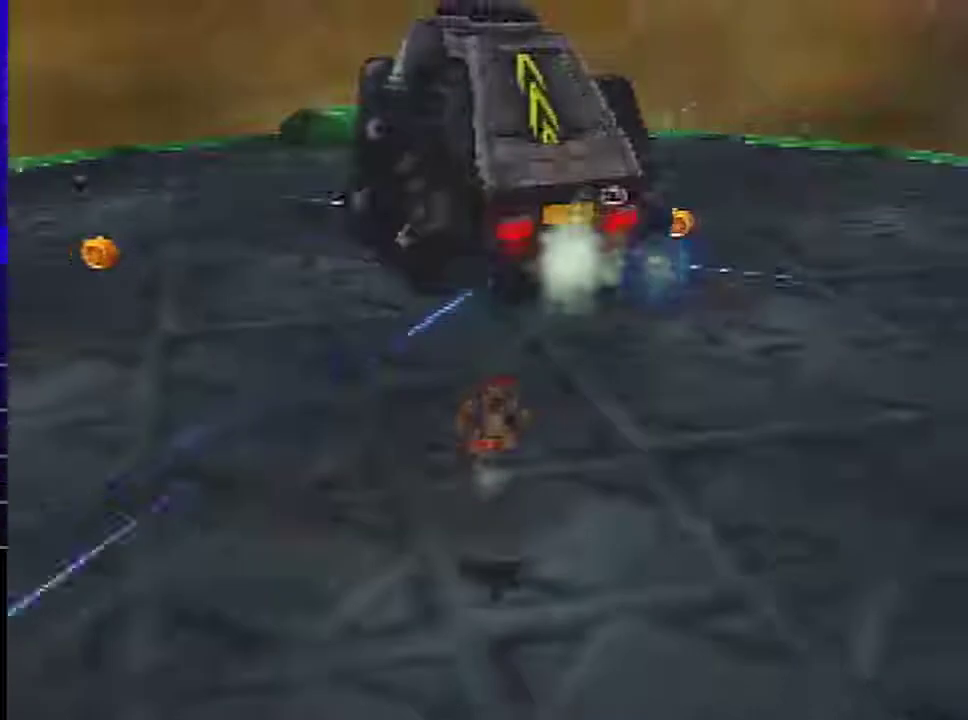
{"buttons": [], "left_stick": "down", "events": [[100, "A", "up"], [100, "B", "down"], [200, "B", "up"]]}
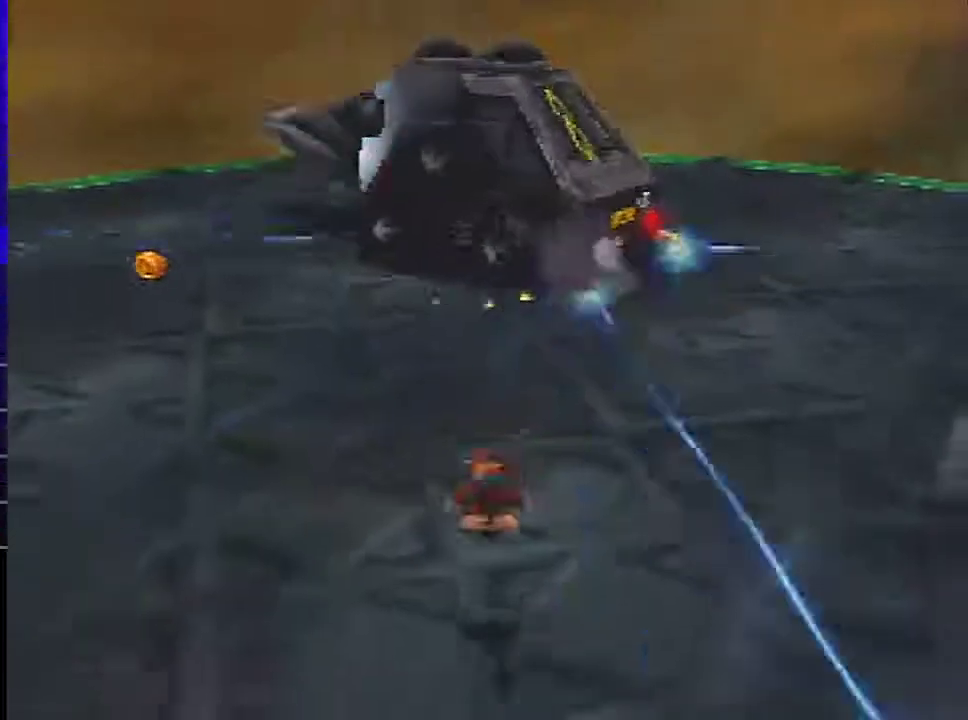
{"buttons": [], "left_stick": "down-right", "events": [[334, "left_stick", "down-right"]]}
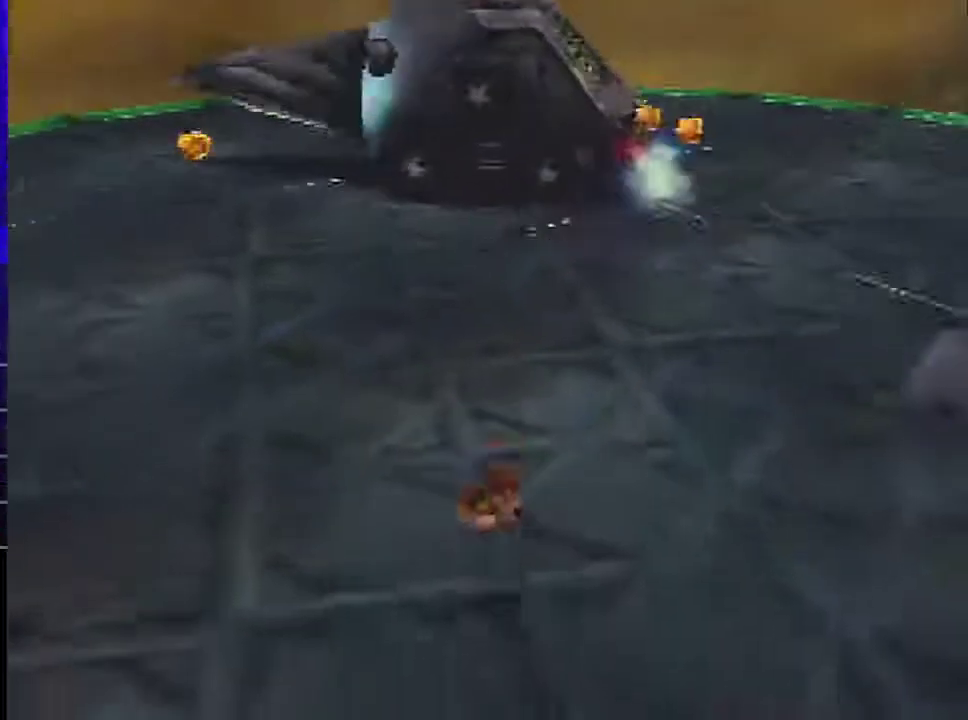
{"buttons": [], "left_stick": "down-right", "events": [[367, "B", "down"], [434, "B", "up"]]}